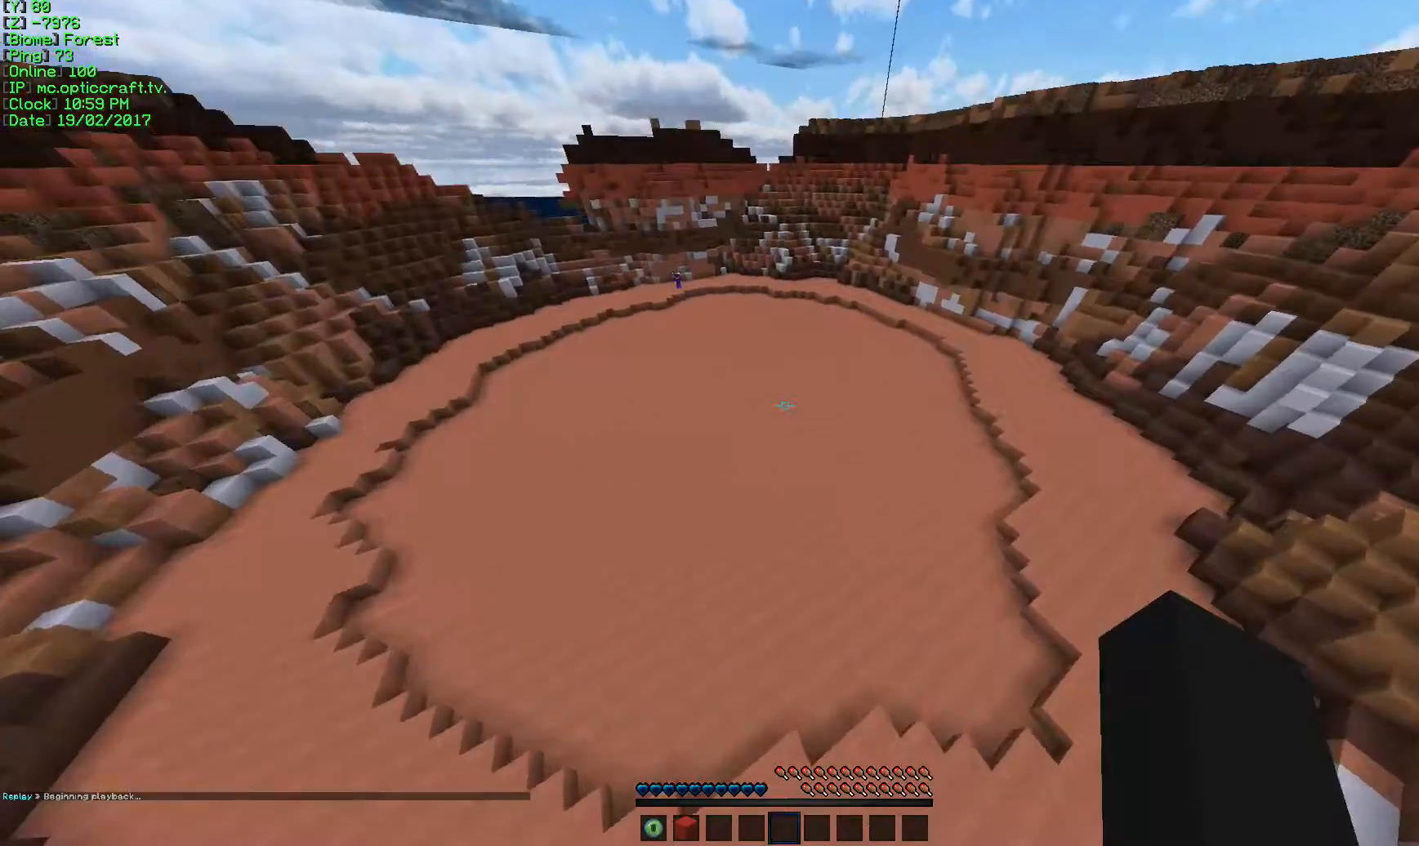
Gameplay with keyboard and mouse; each line is a JSON object with the keys and mouse buttons held at the frame after it. "events" lists presses ("down") and releases ("up") of "a", "d", "s", "w", "mouse_left" and "mouse_right" between this image and that frame as [ms after this image, input, new state], when the widget could be followed in between. "mouse_left", "mouse_right" = the "left", "right" buttons of the "mouse" list. No other keys are recorded. Fast repeated clicks can show as one long hold. Mouse movement is not recorded.
{"keys": ["a", "s"], "mouse": [], "events": [[250, "w", "up"], [400, "s", "down"]]}
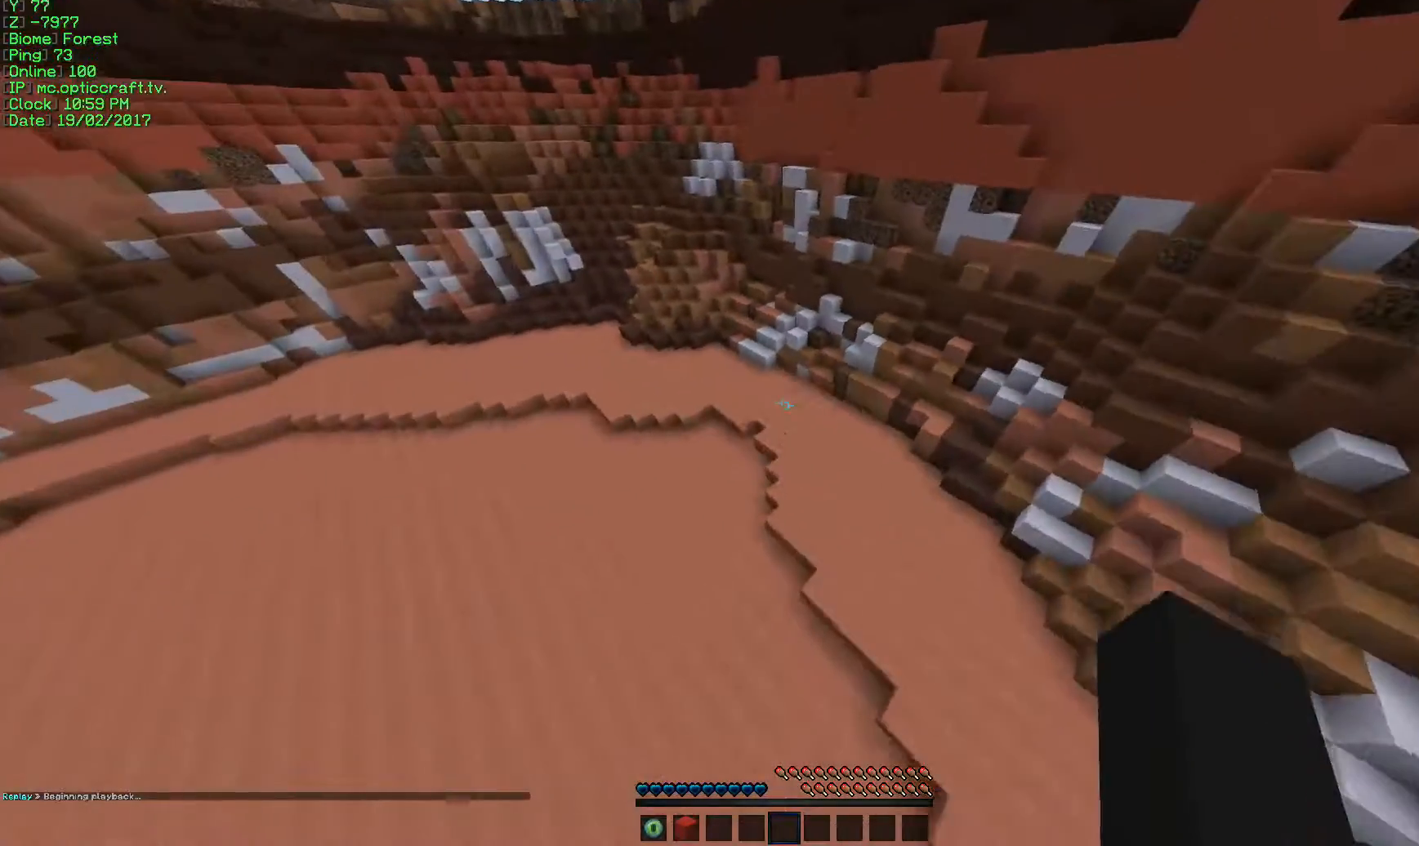
{"keys": ["a"], "mouse": [], "events": [[401, "s", "up"]]}
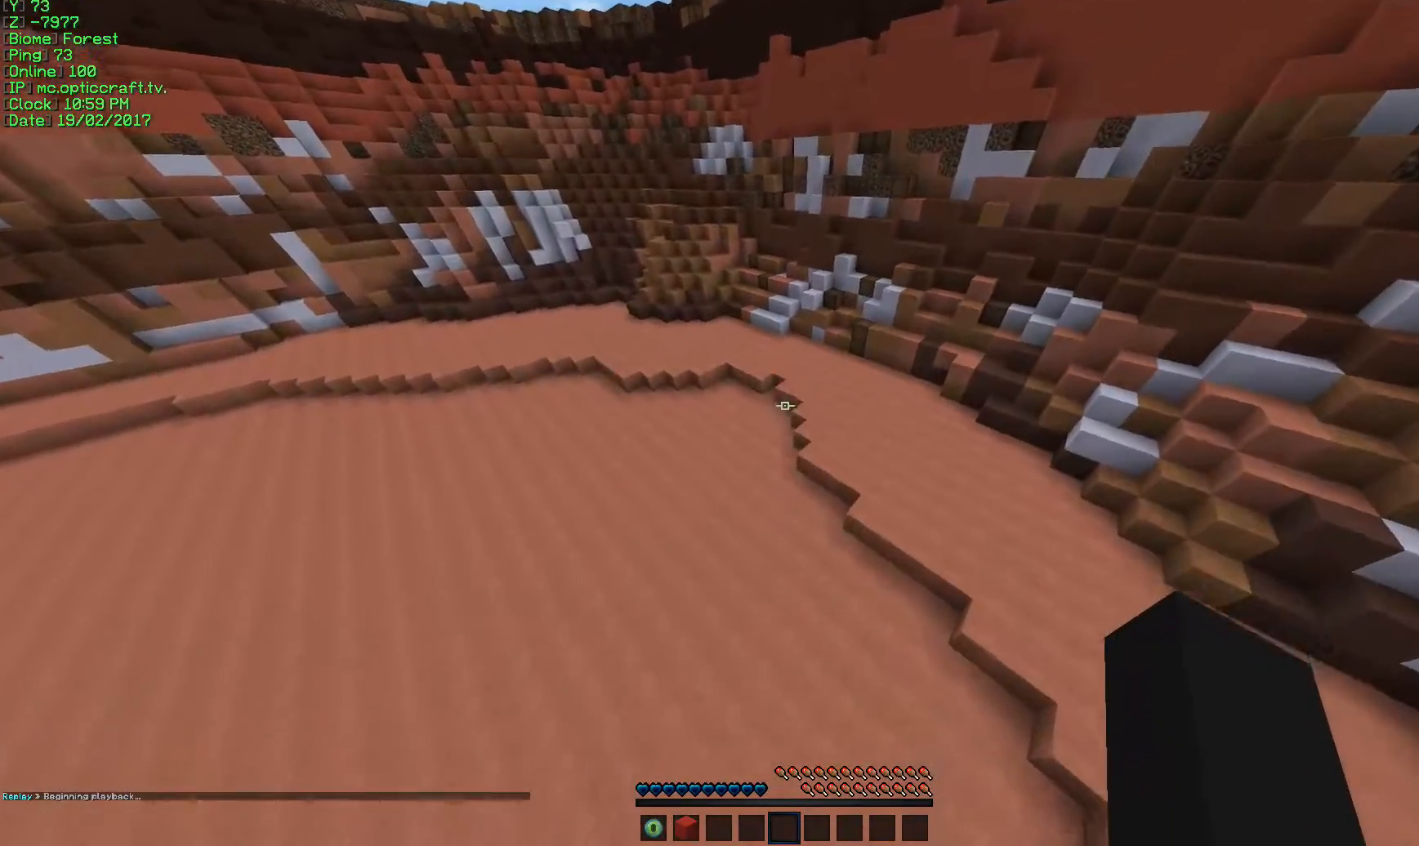
{"keys": ["a", "w"], "mouse": [], "events": [[183, "w", "down"]]}
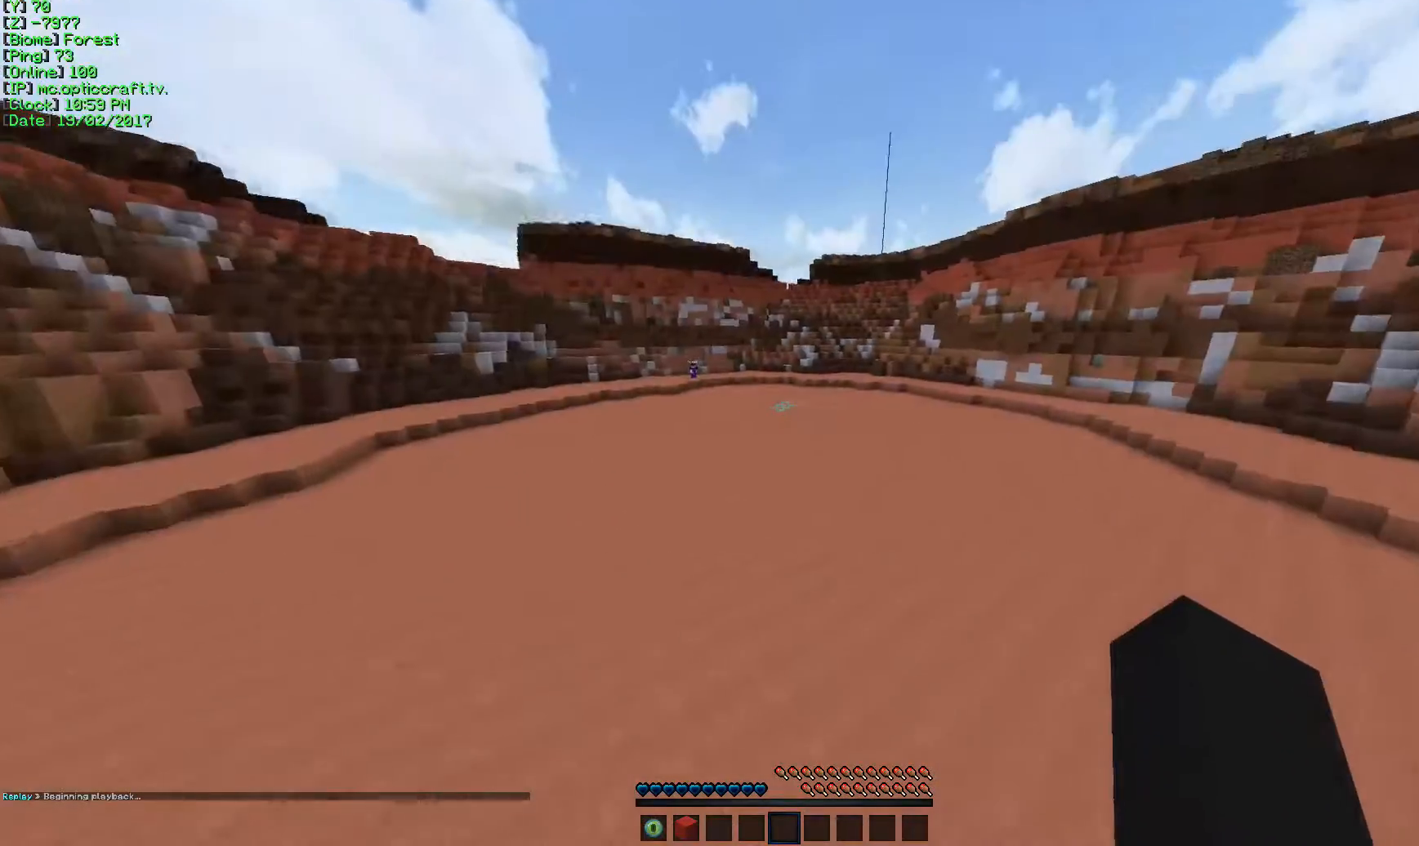
{"keys": ["a", "w"], "mouse": [], "events": []}
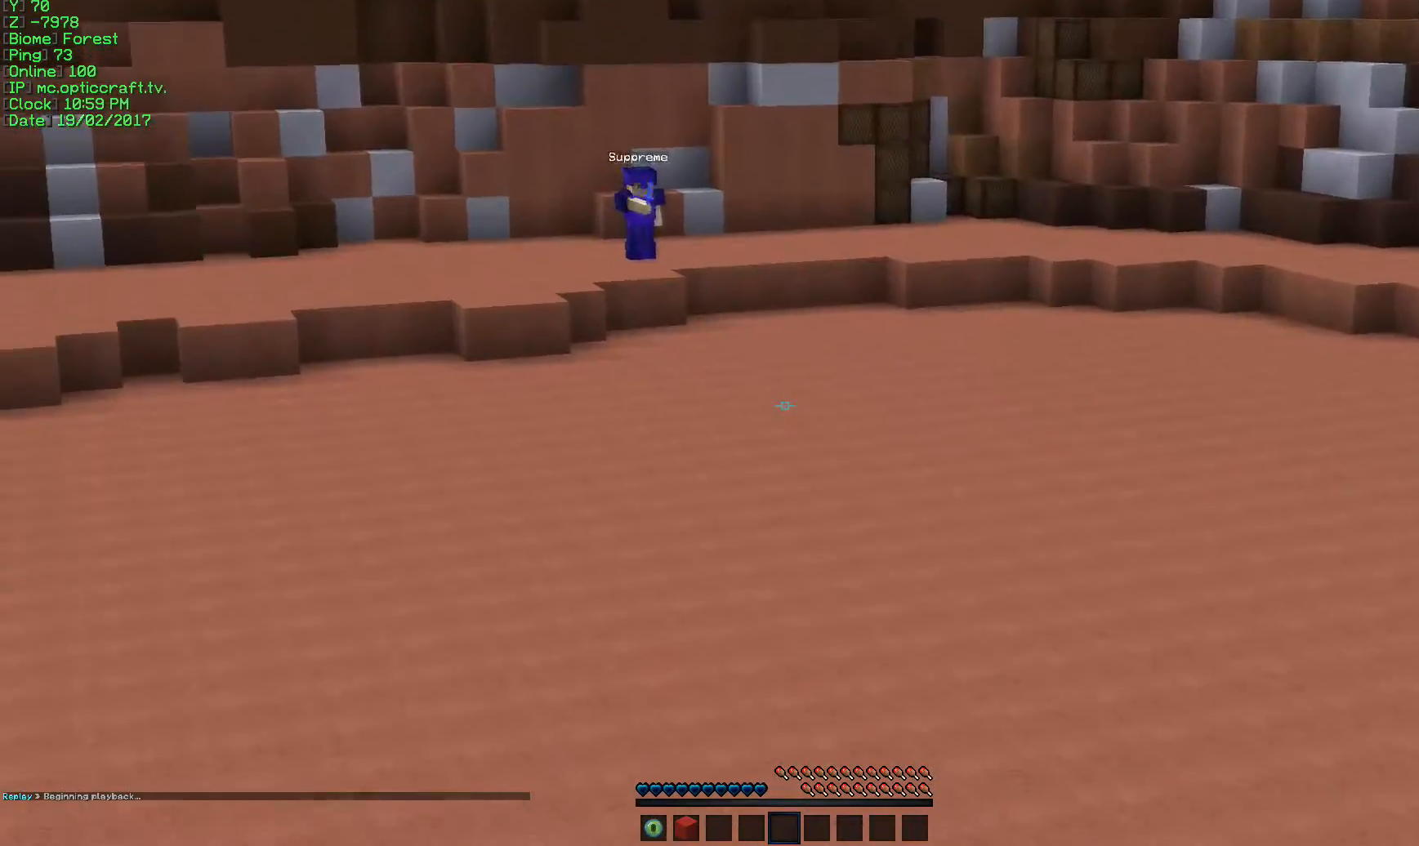
{"keys": ["w"], "mouse": [], "events": [[33, "a", "up"], [150, "mouse_left", "down"], [250, "mouse_left", "up"], [267, "mouse_left", "down"], [383, "mouse_left", "up"]]}
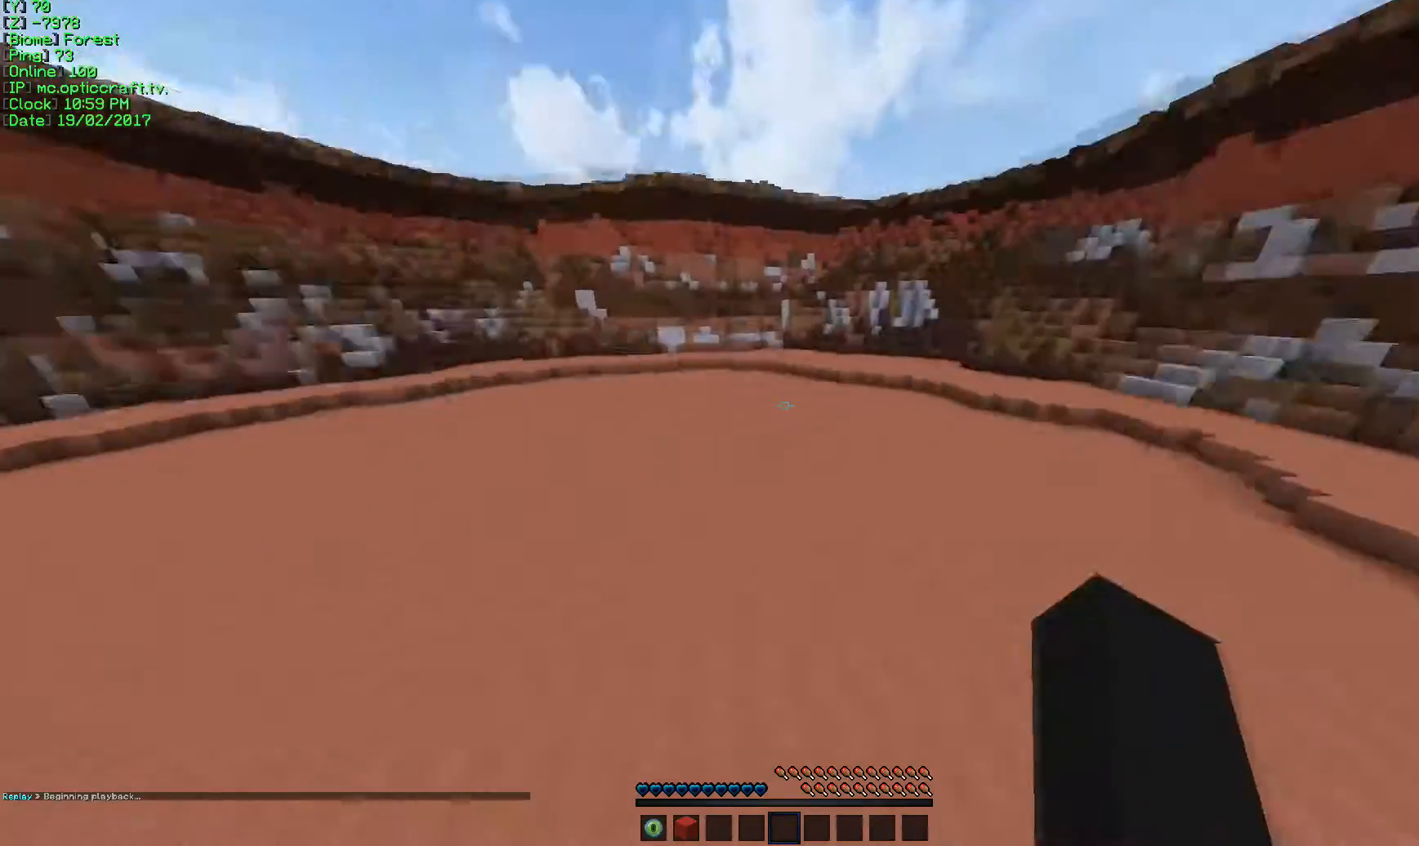
{"keys": ["a", "w"], "mouse": [], "events": [[34, "d", "down"], [250, "d", "up"], [367, "a", "down"]]}
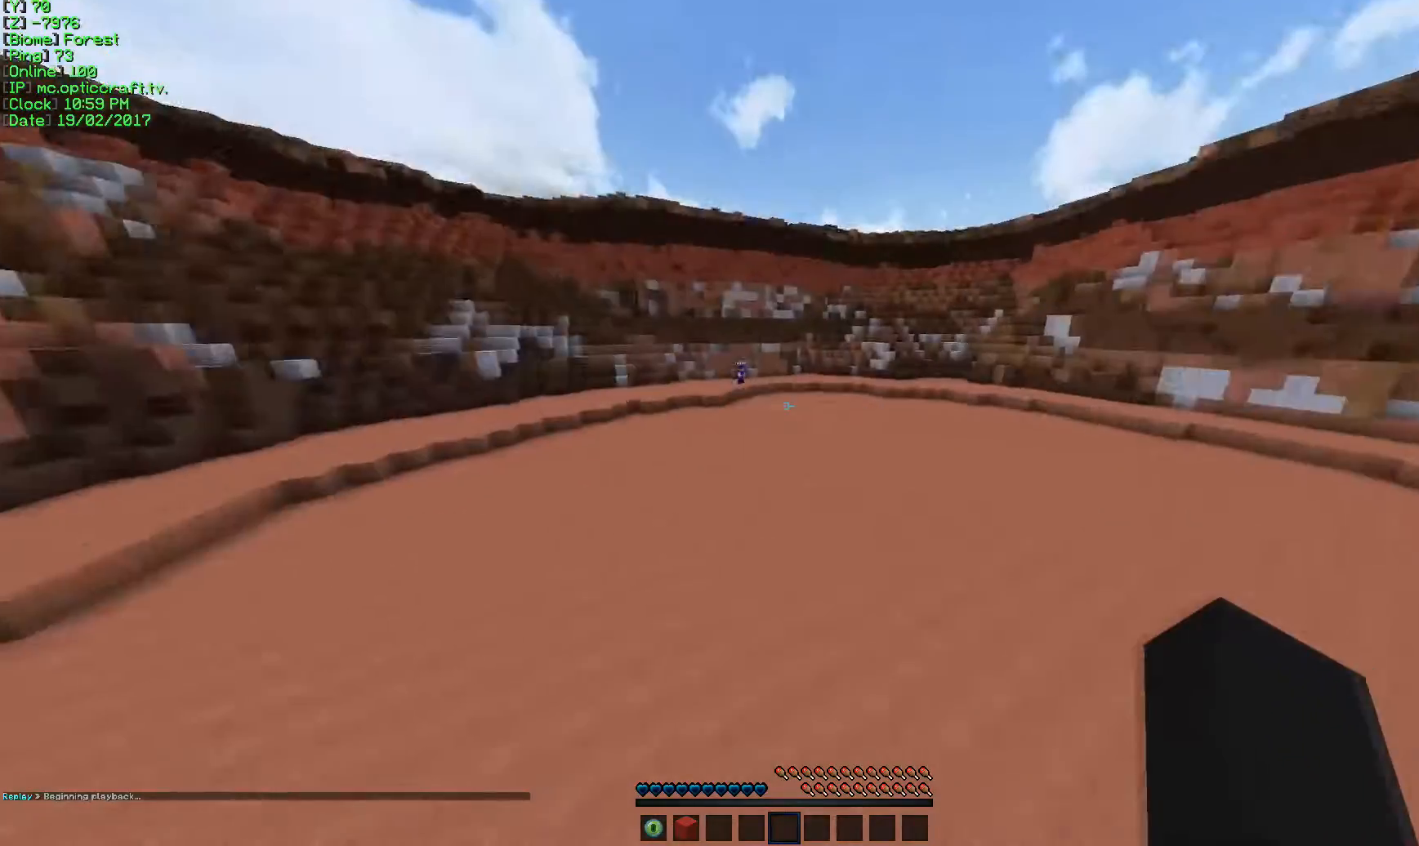
{"keys": ["w"], "mouse": [], "events": [[283, "a", "up"]]}
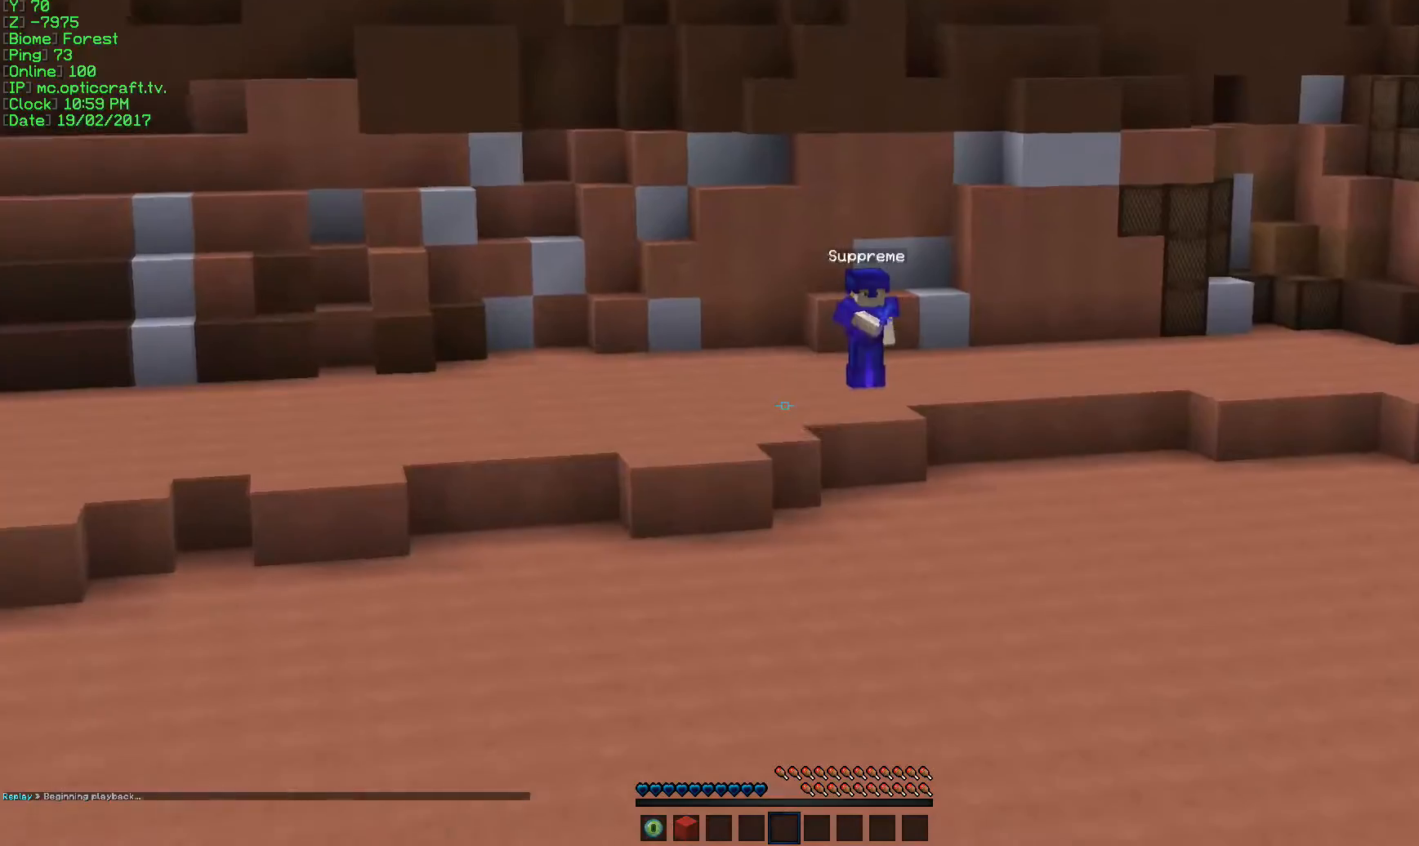
{"keys": ["w"], "mouse": [], "events": []}
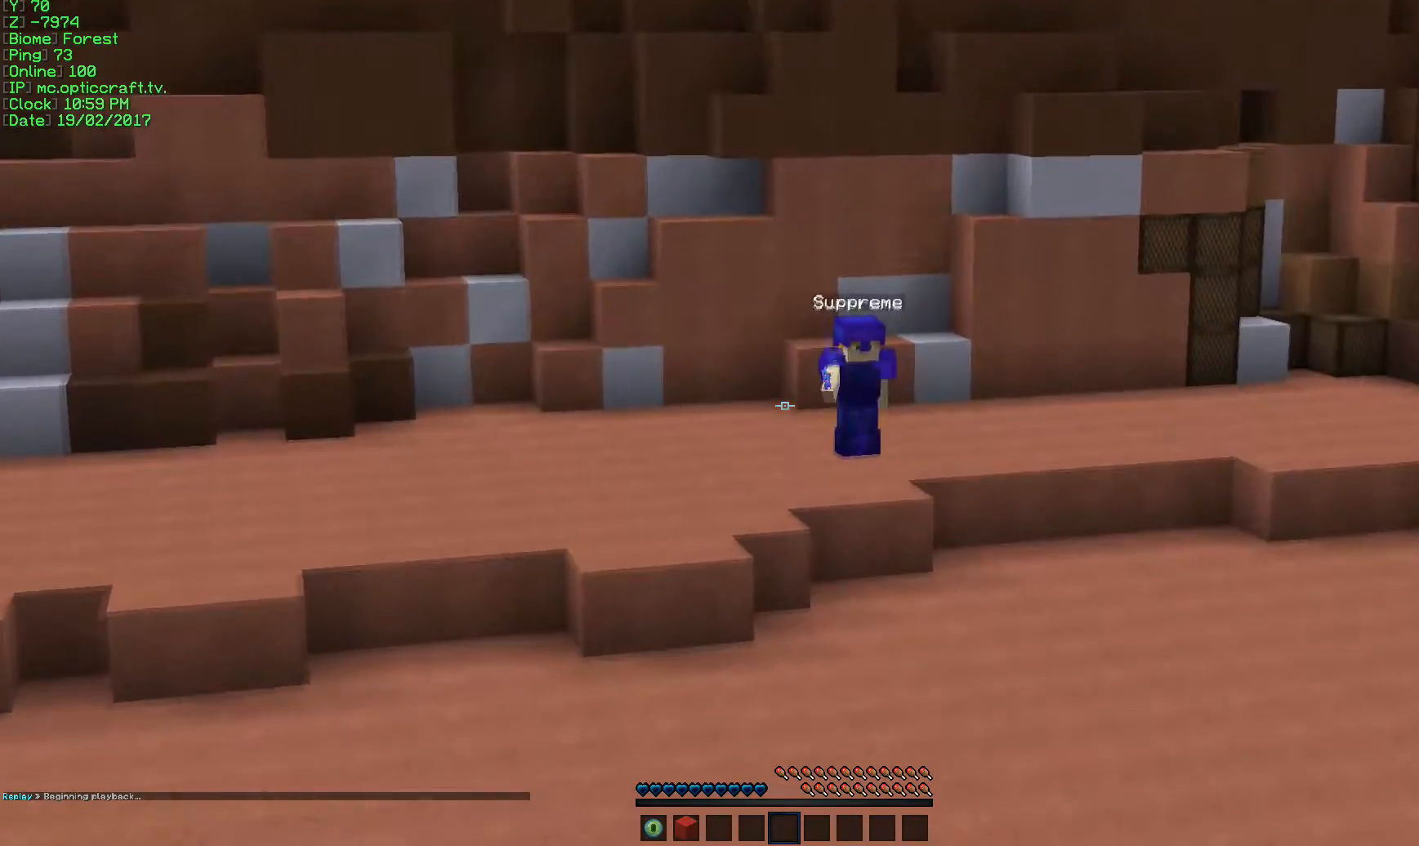
{"keys": ["w"], "mouse": [], "events": []}
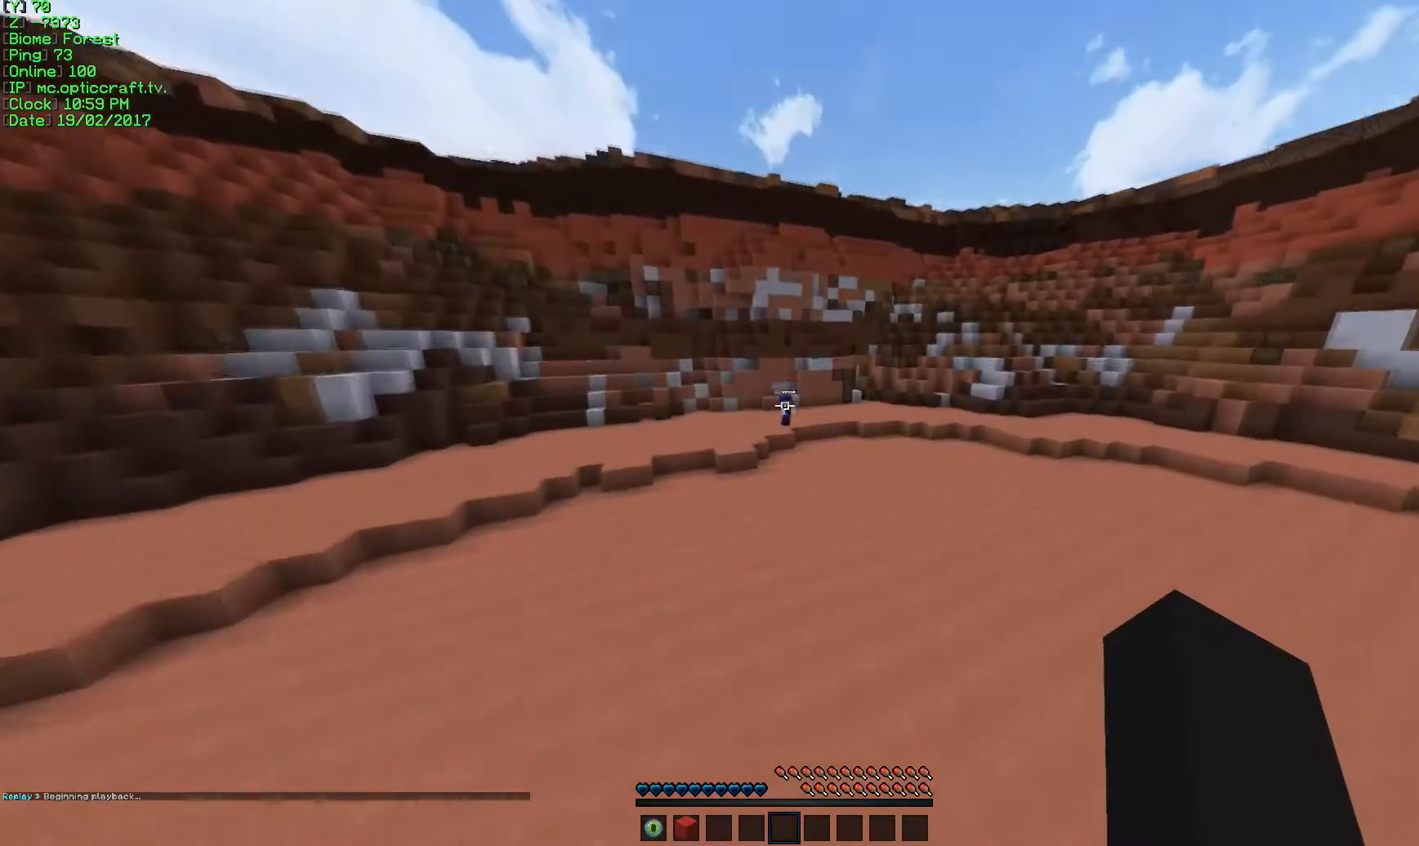
{"keys": [], "mouse": [], "events": [[467, "w", "up"]]}
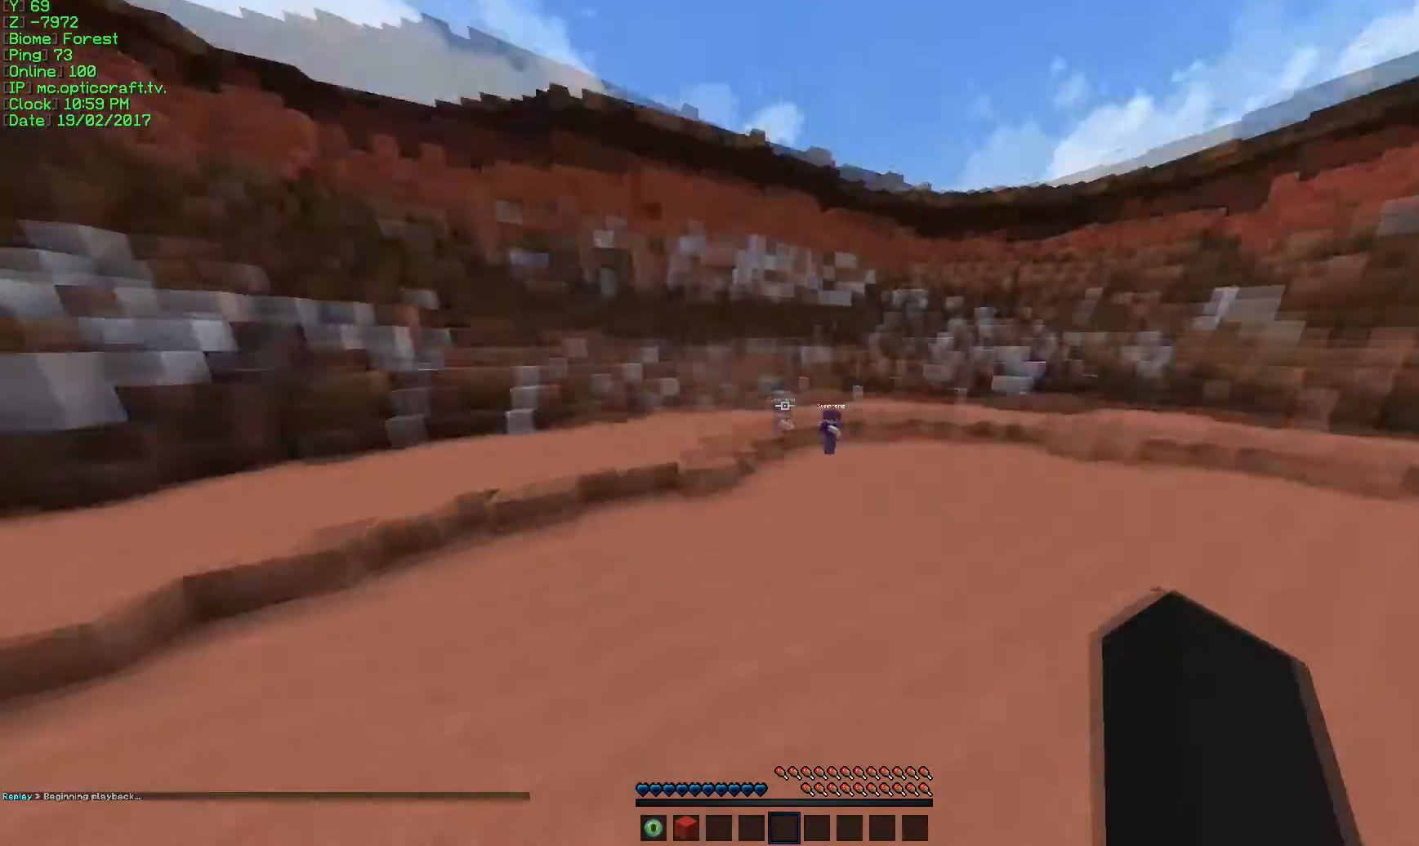
{"keys": ["w"], "mouse": [], "events": [[66, "w", "down"], [167, "d", "down"], [317, "d", "up"]]}
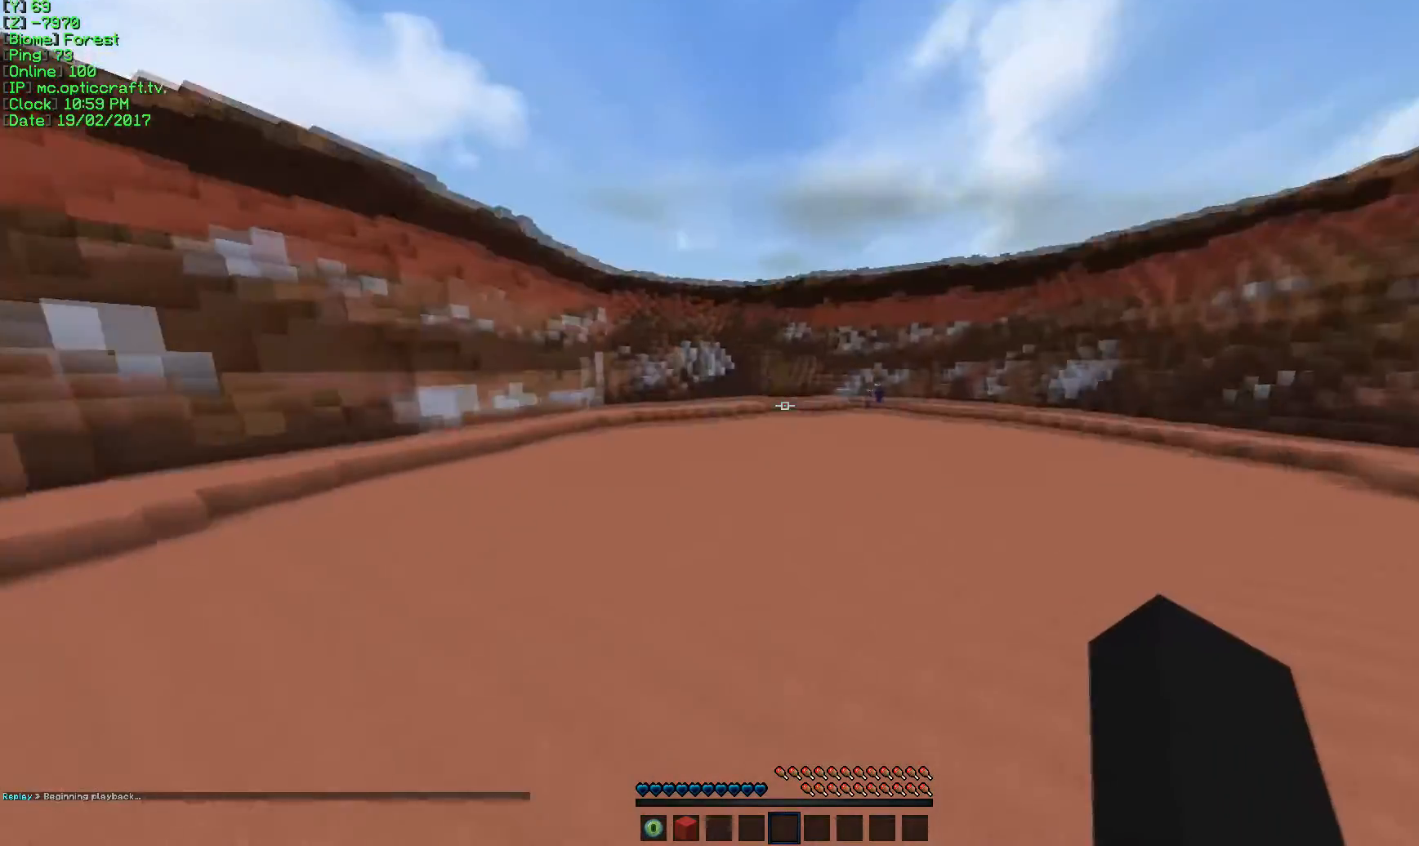
{"keys": ["w"], "mouse": [], "events": []}
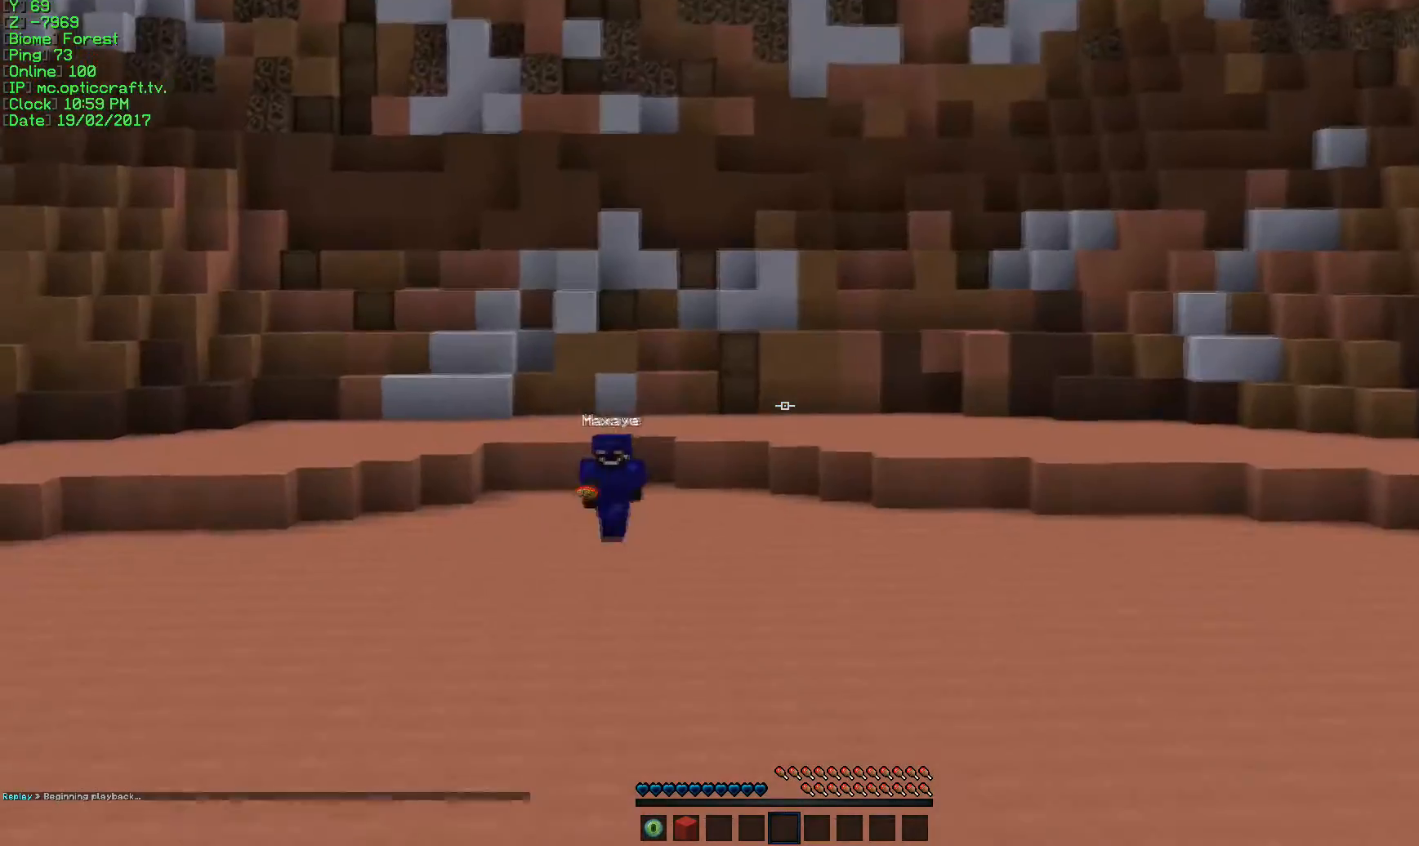
{"keys": ["d", "w"], "mouse": [], "events": [[484, "d", "down"]]}
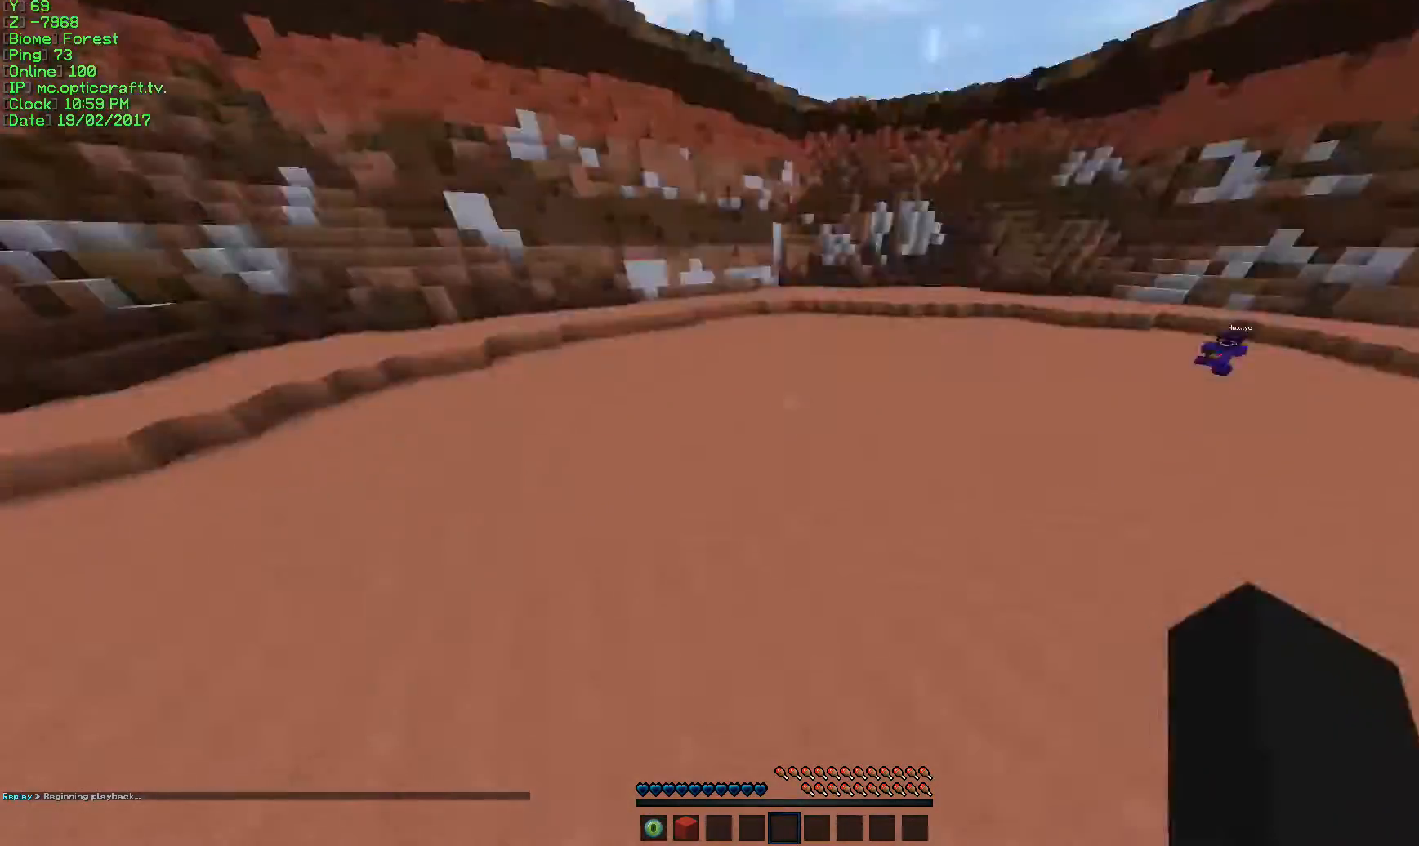
{"keys": ["a", "s"], "mouse": [], "events": [[50, "w", "up"], [200, "s", "down"], [233, "a", "down"], [350, "d", "up"]]}
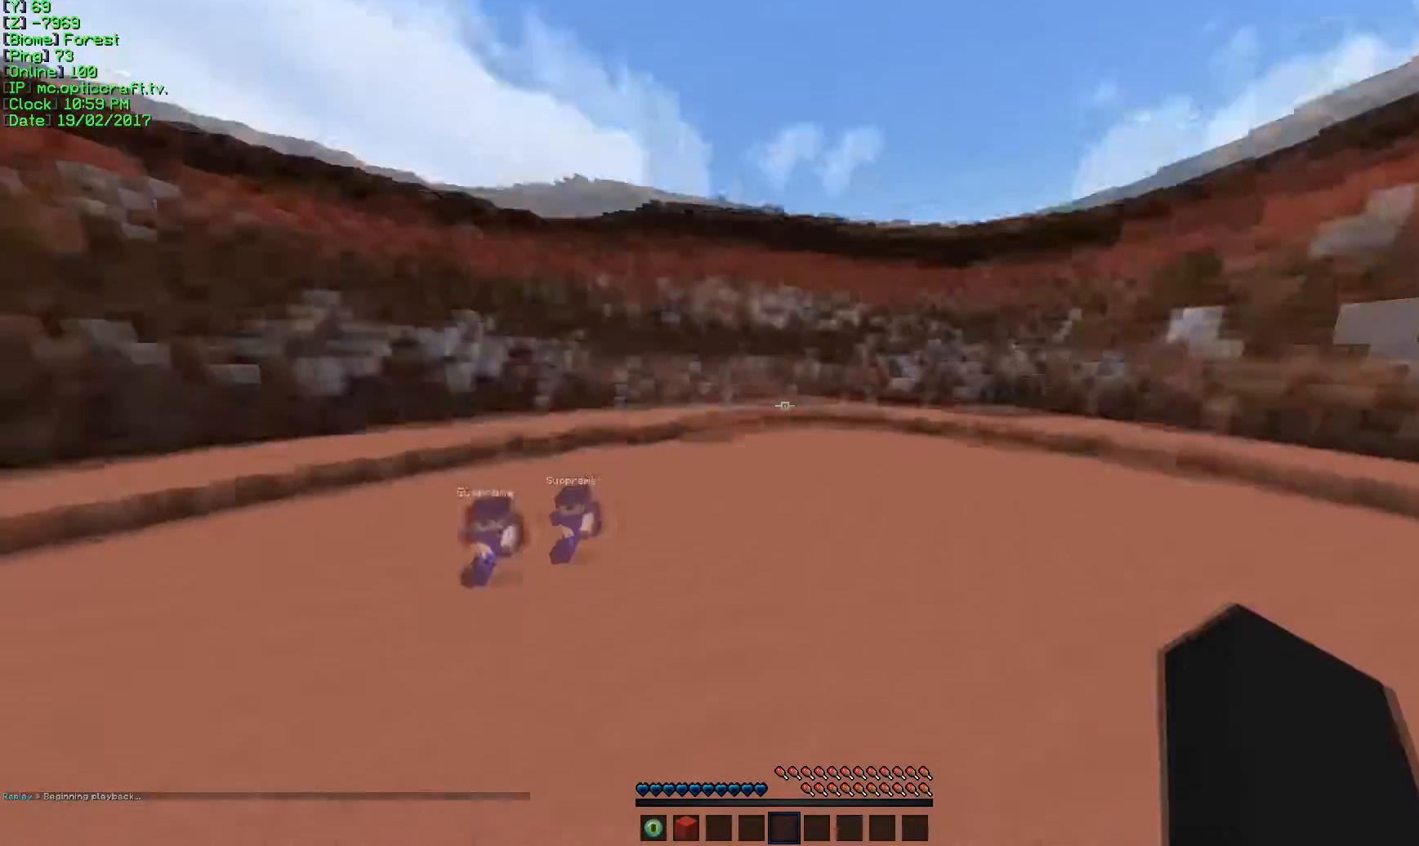
{"keys": [], "mouse": [], "events": [[284, "a", "up"], [334, "s", "up"]]}
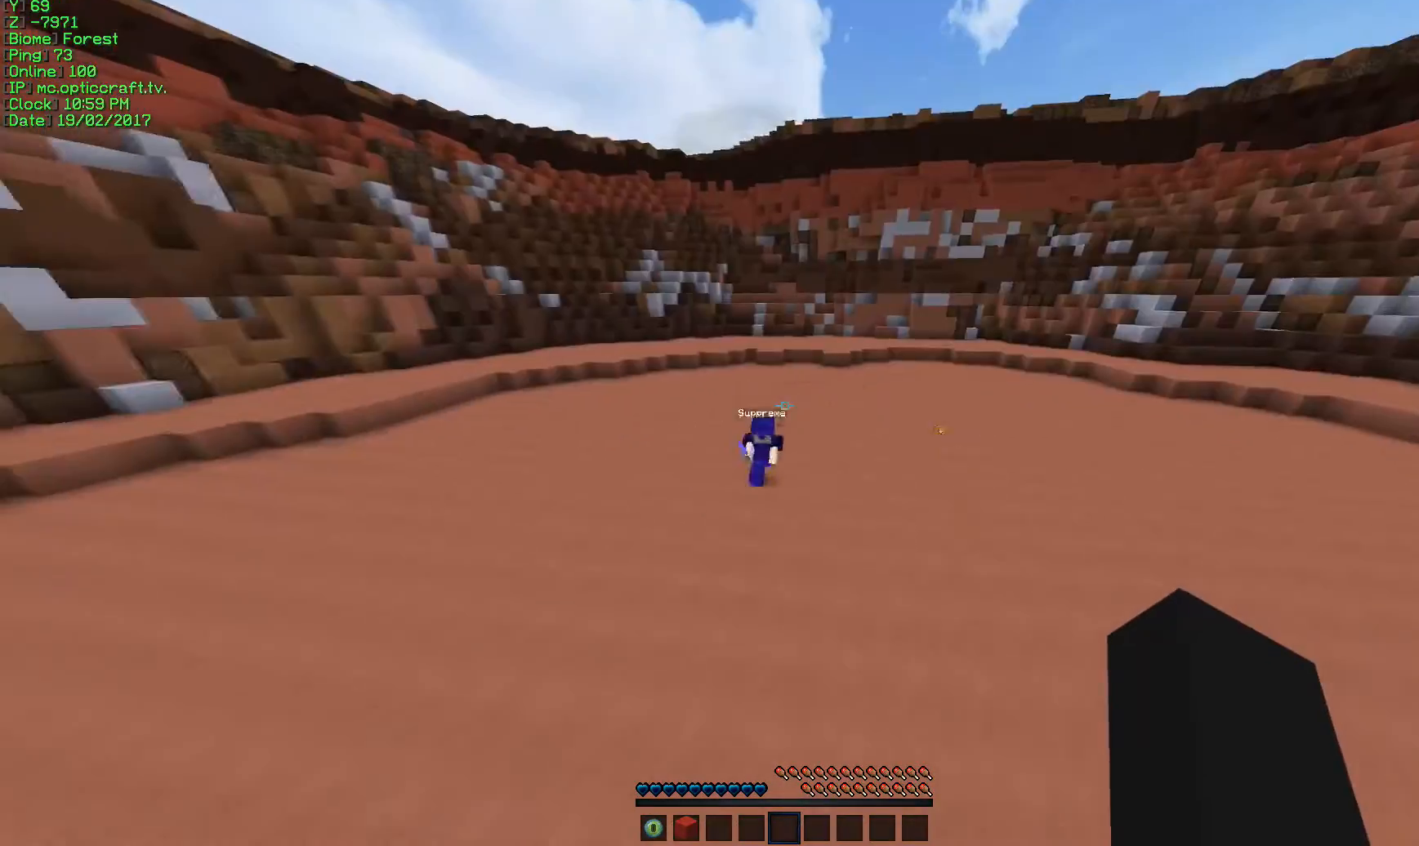
{"keys": ["s"], "mouse": [], "events": [[33, "s", "down"], [183, "s", "up"], [333, "s", "down"]]}
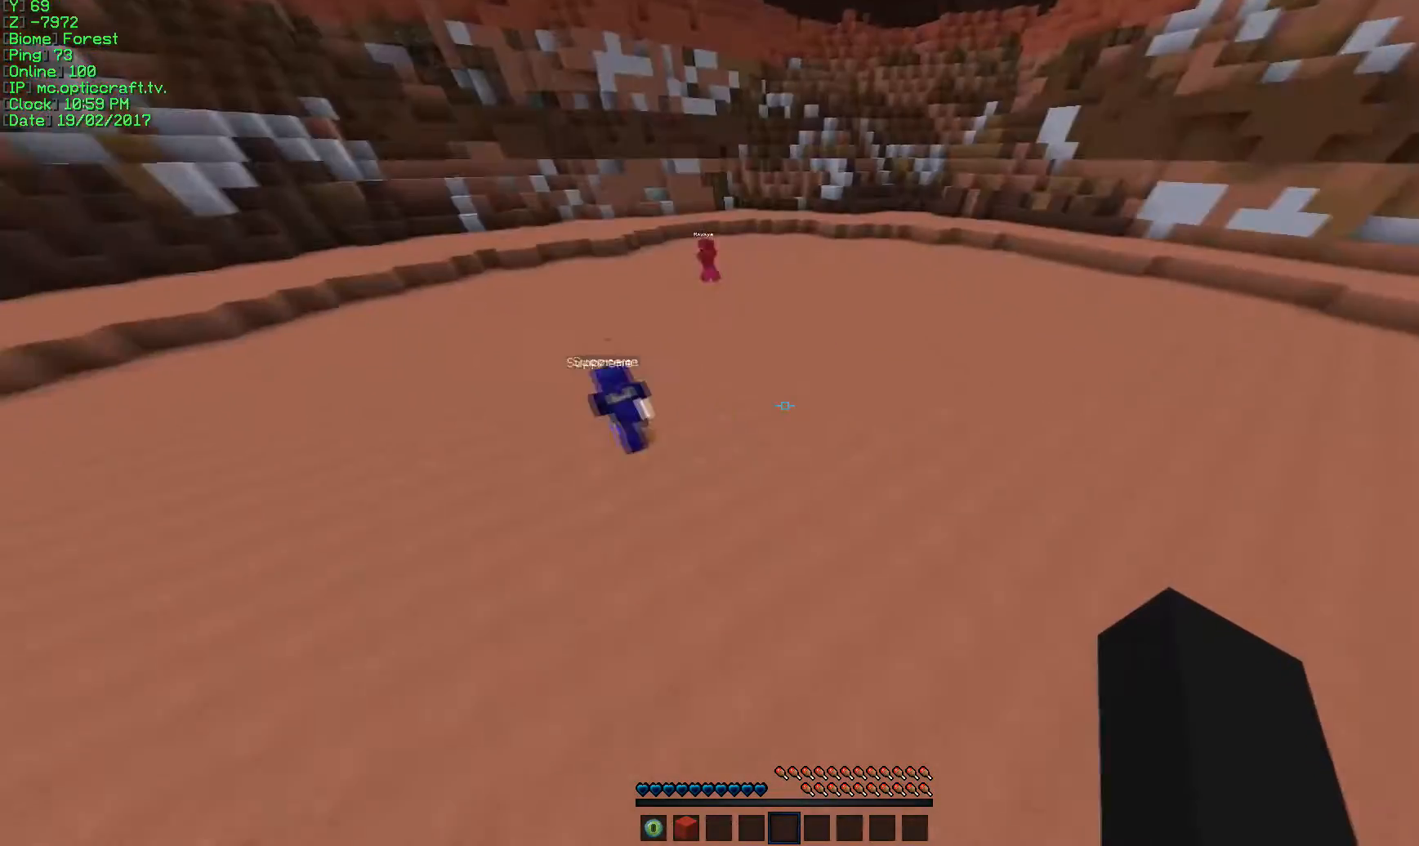
{"keys": ["s"], "mouse": [], "events": []}
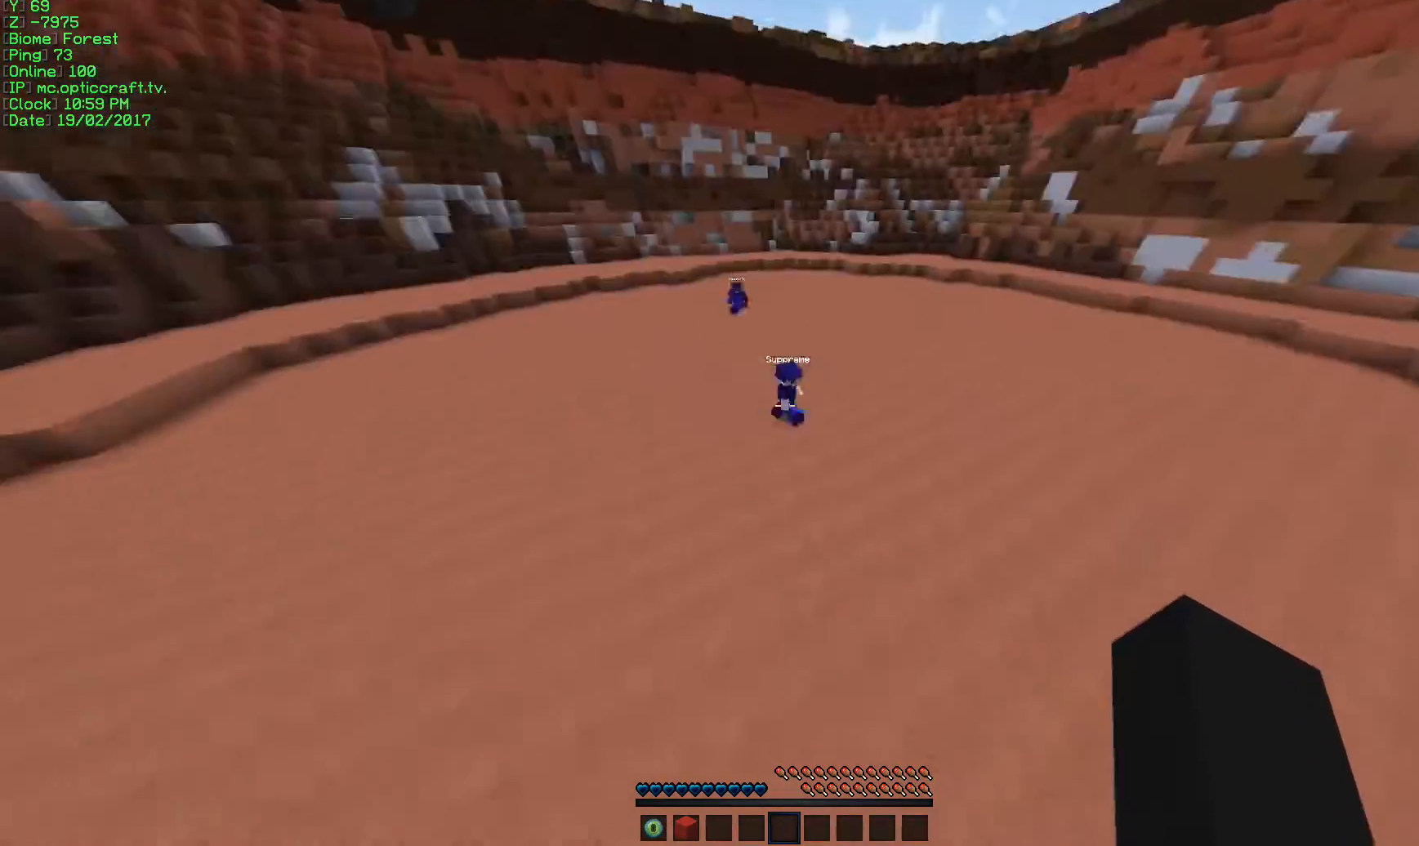
{"keys": [], "mouse": [], "events": [[50, "s", "up"]]}